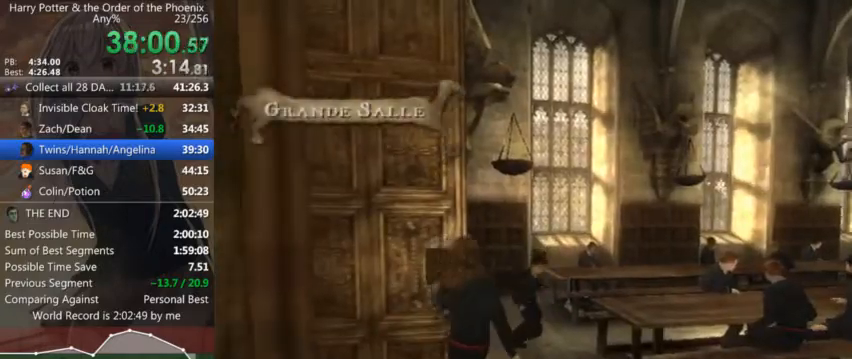
Gameplay with keyboard and mouse; each line is a JSON object with the keys and mouse buttons held at the frame after it. "events" lists presses ("down") and releases ("up") of "a", "c", "ctrl", "d", "down", "escape", "left", "return", "right", "s", "shift_l", "shift_r", "space", "tab", "up", "w", "mouse_left" and "mouse_right" between this image and that frame as [ms after this image, input, new state], when the widget could be followed in between. "mouse_left", "mouse_right" = the "left", "right" buttons of the "mouse" list. No other keys are recorded. Mouse movement is not recorded.
{"keys": ["d", "shift_l", "w"], "mouse": [], "events": []}
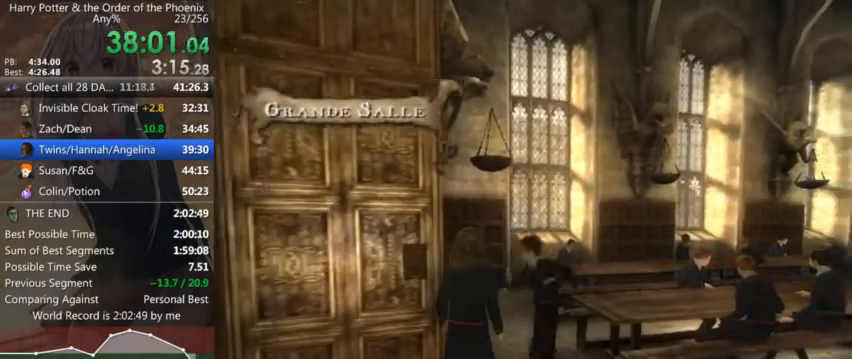
{"keys": ["d", "shift_l"], "mouse": [], "events": [[434, "w", "up"]]}
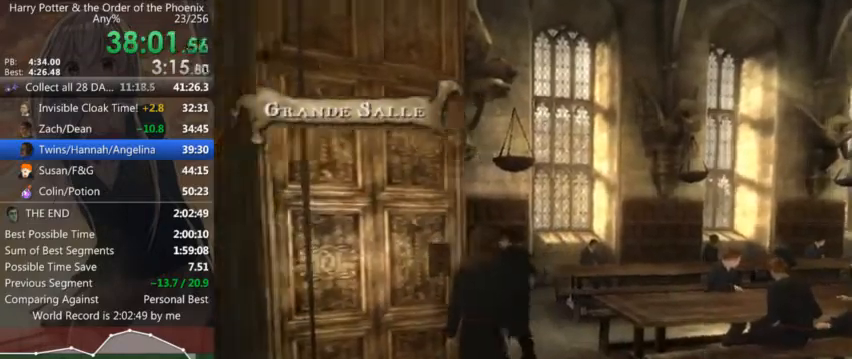
{"keys": ["d", "shift_l"], "mouse": [], "events": []}
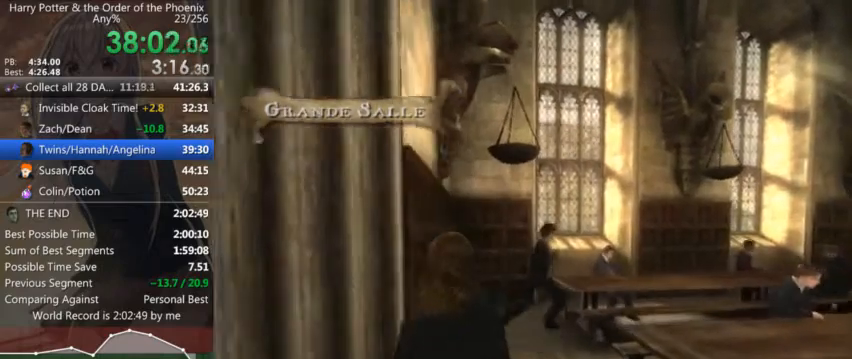
{"keys": ["d", "shift_l", "w"], "mouse": [], "events": [[300, "w", "down"]]}
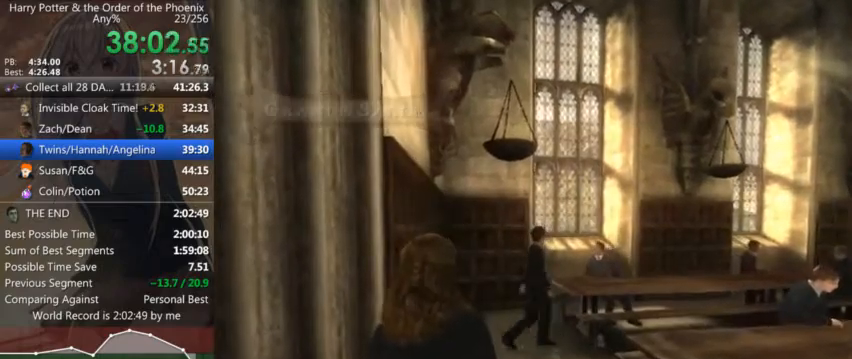
{"keys": ["d", "s", "shift_l"], "mouse": [], "events": [[200, "w", "up"], [367, "s", "down"]]}
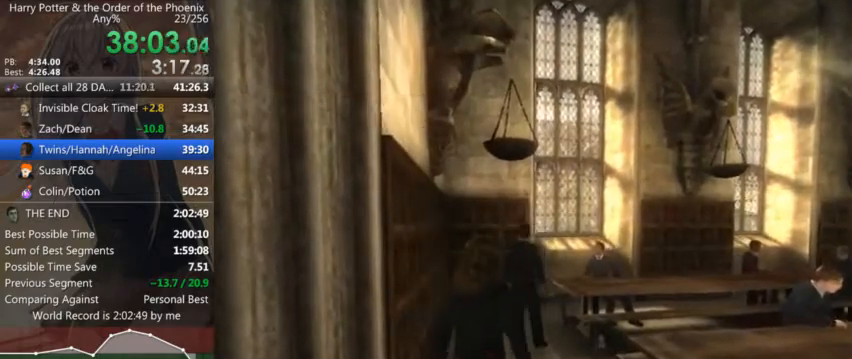
{"keys": ["d", "shift_l"], "mouse": [], "events": [[500, "s", "up"]]}
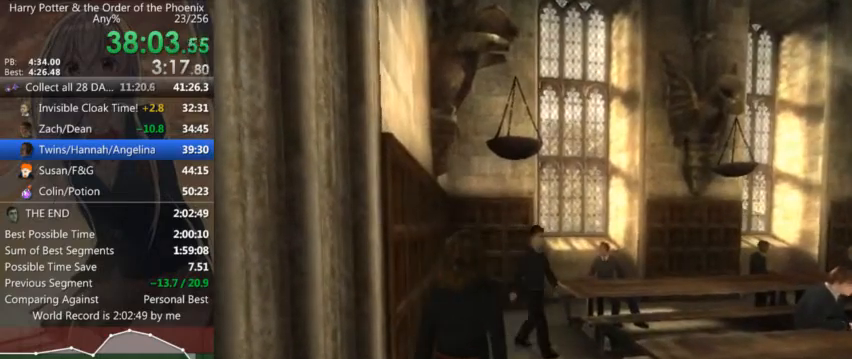
{"keys": ["d", "shift_l", "w"], "mouse": [], "events": [[267, "w", "down"]]}
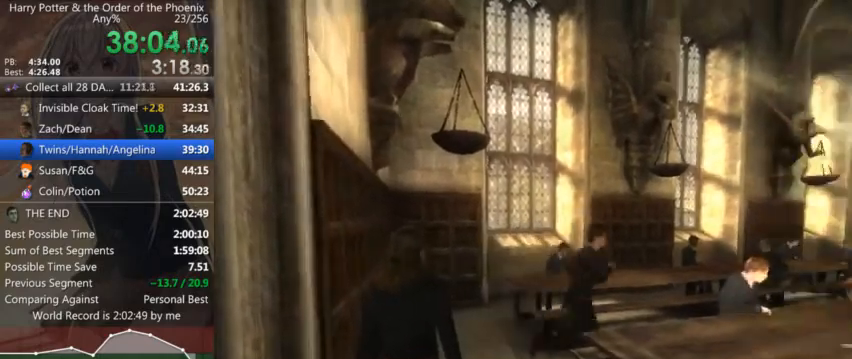
{"keys": ["d", "shift_l", "w"], "mouse": [], "events": []}
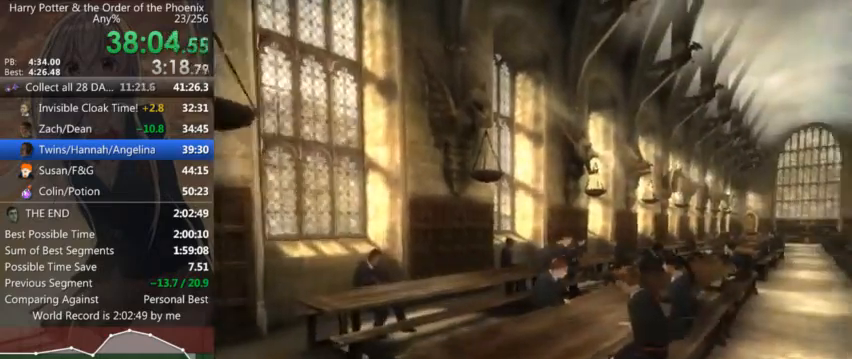
{"keys": ["d", "shift_l", "w"], "mouse": [], "events": []}
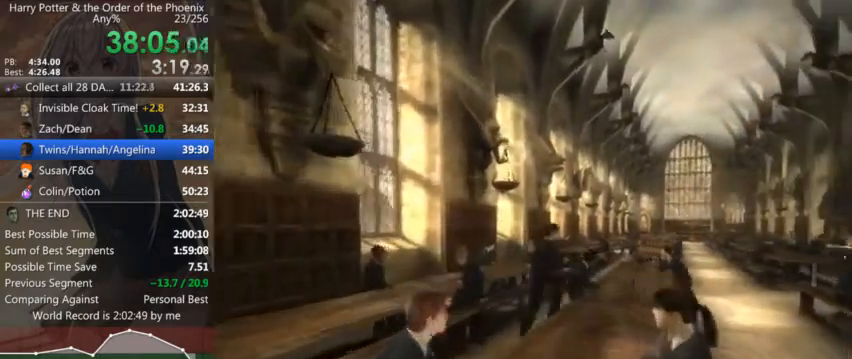
{"keys": ["shift_l", "w"], "mouse": [], "events": [[467, "d", "up"]]}
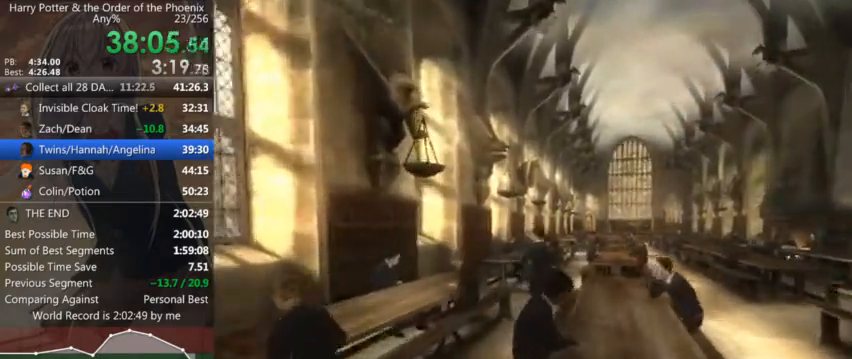
{"keys": ["shift_l", "w"], "mouse": [], "events": [[200, "d", "down"], [467, "d", "up"]]}
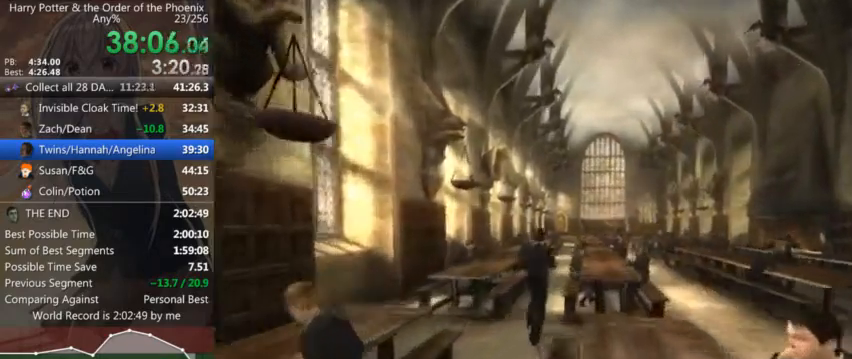
{"keys": ["shift_l", "w"], "mouse": [], "events": [[267, "d", "down"], [334, "d", "up"]]}
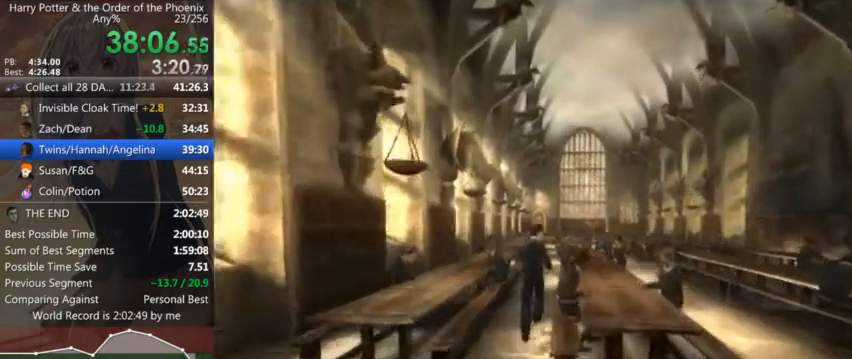
{"keys": ["shift_l", "w"], "mouse": [], "events": []}
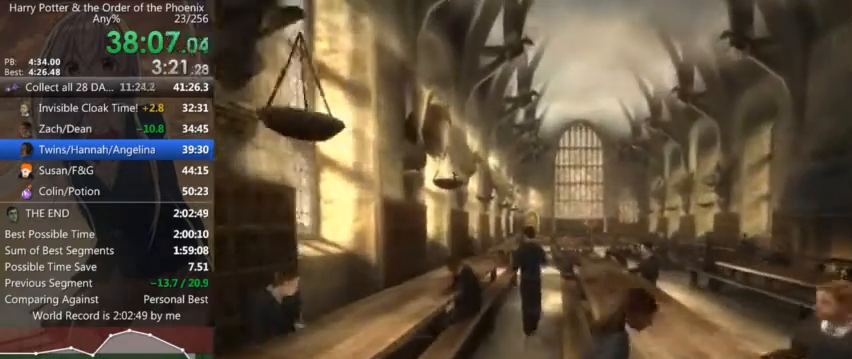
{"keys": ["shift_l", "w"], "mouse": [], "events": []}
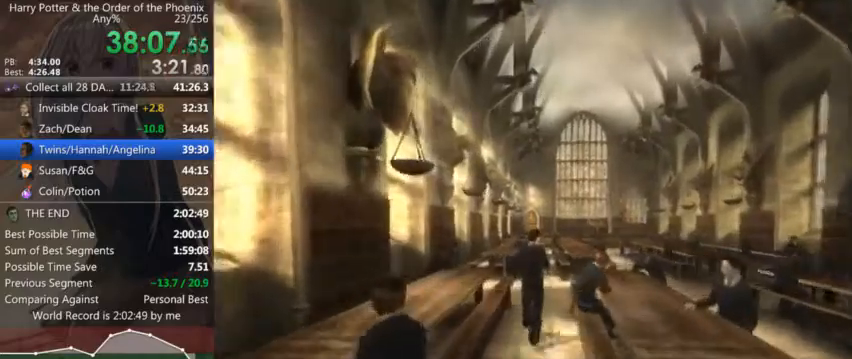
{"keys": ["d", "shift_l", "w"], "mouse": [], "events": [[334, "d", "down"]]}
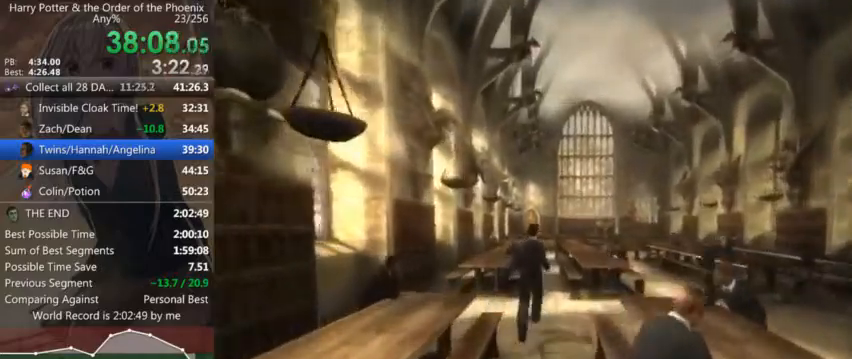
{"keys": ["shift_l", "w"], "mouse": [], "events": [[34, "d", "up"]]}
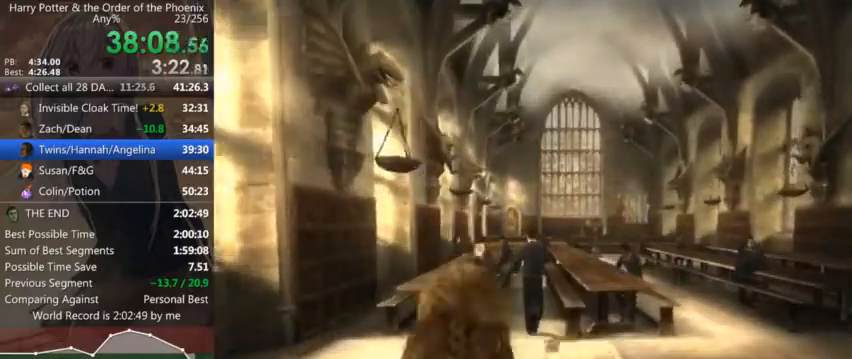
{"keys": ["shift_l", "w"], "mouse": [], "events": []}
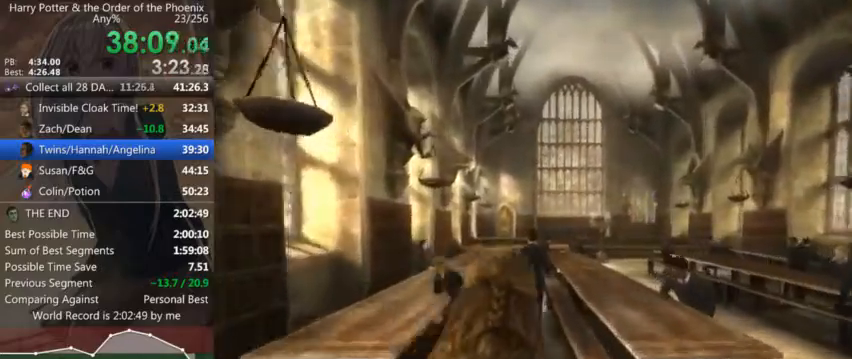
{"keys": ["shift_l", "w"], "mouse": [], "events": [[167, "a", "down"], [300, "a", "up"]]}
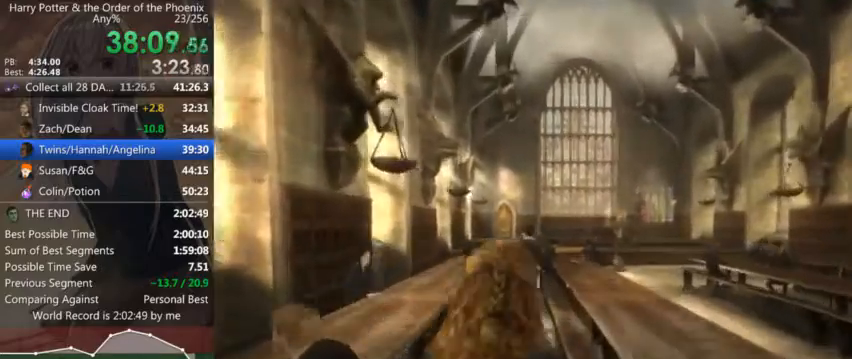
{"keys": ["shift_l", "w"], "mouse": [], "events": [[67, "a", "down"], [300, "a", "up"]]}
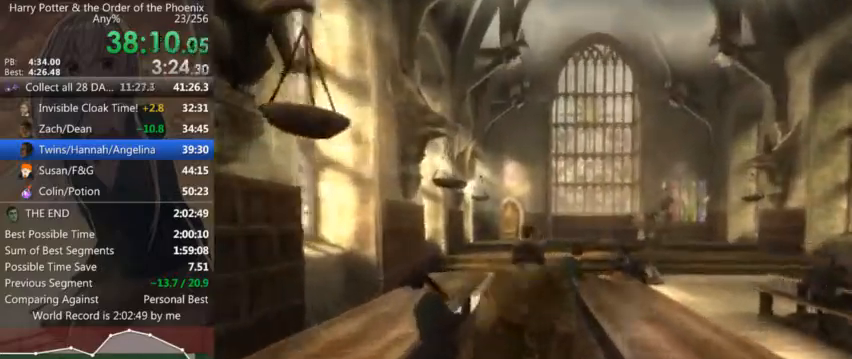
{"keys": ["a", "shift_l", "w"], "mouse": [], "events": [[467, "a", "down"]]}
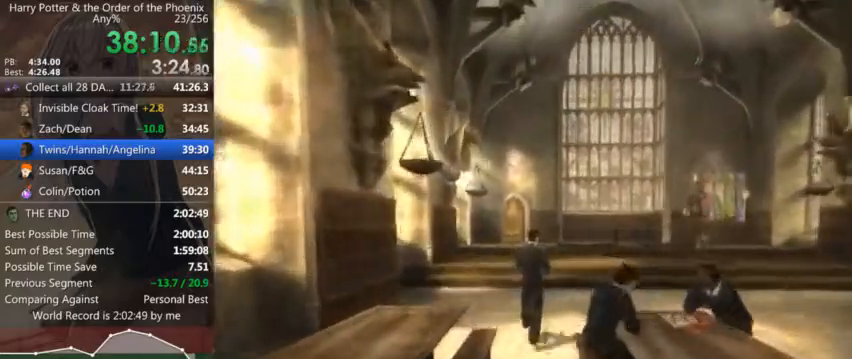
{"keys": ["shift_l", "w"], "mouse": [], "events": [[167, "a", "up"]]}
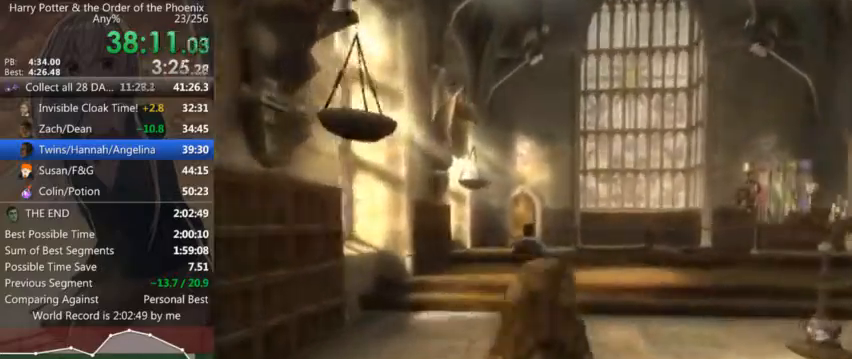
{"keys": ["shift_l", "w"], "mouse": [], "events": []}
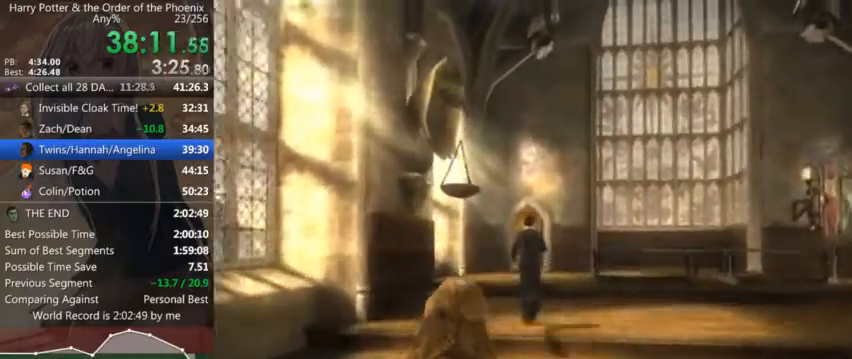
{"keys": ["shift_l", "w"], "mouse": [], "events": []}